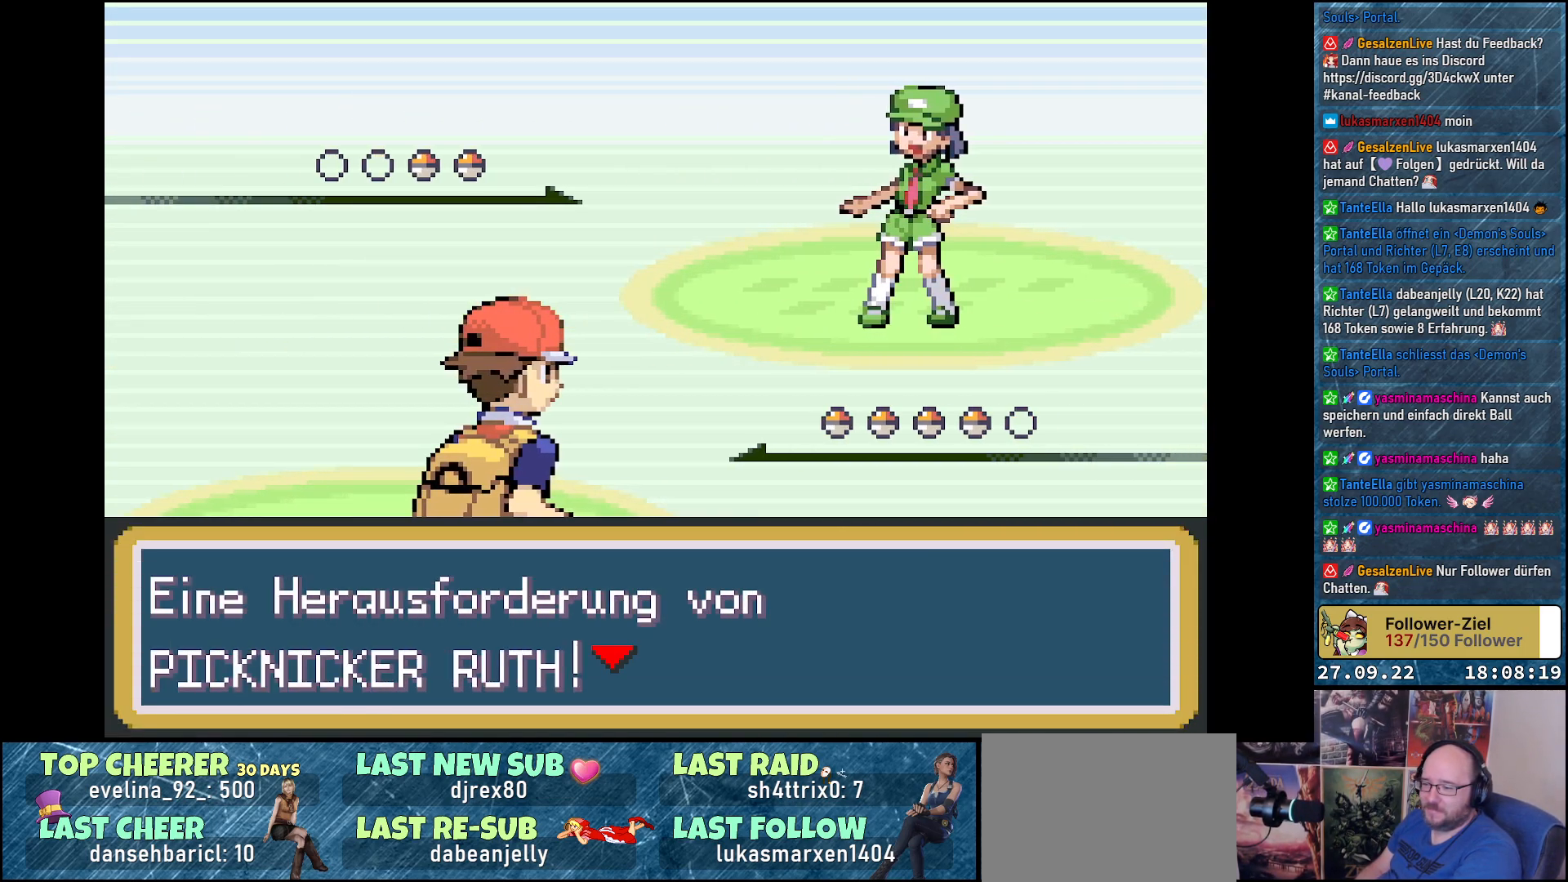
Gameplay with a controller (Xbox layout); each line is a JSON object with the inputs held at the frame after it. "events" lists button and stick changes between this image and that frame as [ms after this image, input, new state], when the widget could be followed in between.
{"buttons": [], "left_stick": "center", "right_stick": "center", "events": [[317, "B", "down"], [400, "B", "up"]]}
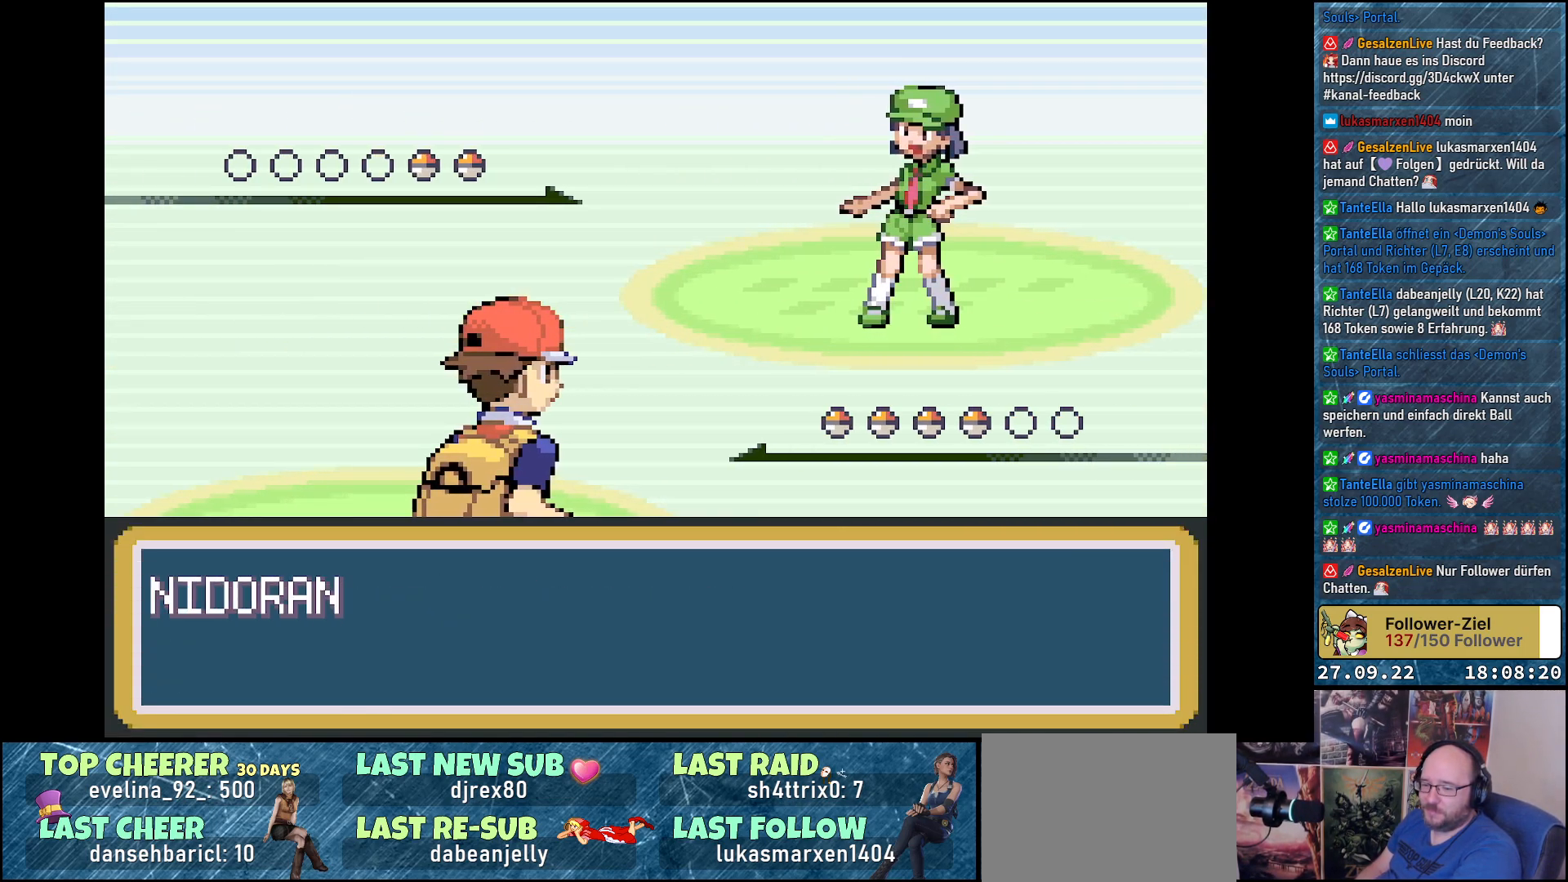
{"buttons": [], "left_stick": "center", "right_stick": "center", "events": [[367, "B", "down"], [418, "B", "up"]]}
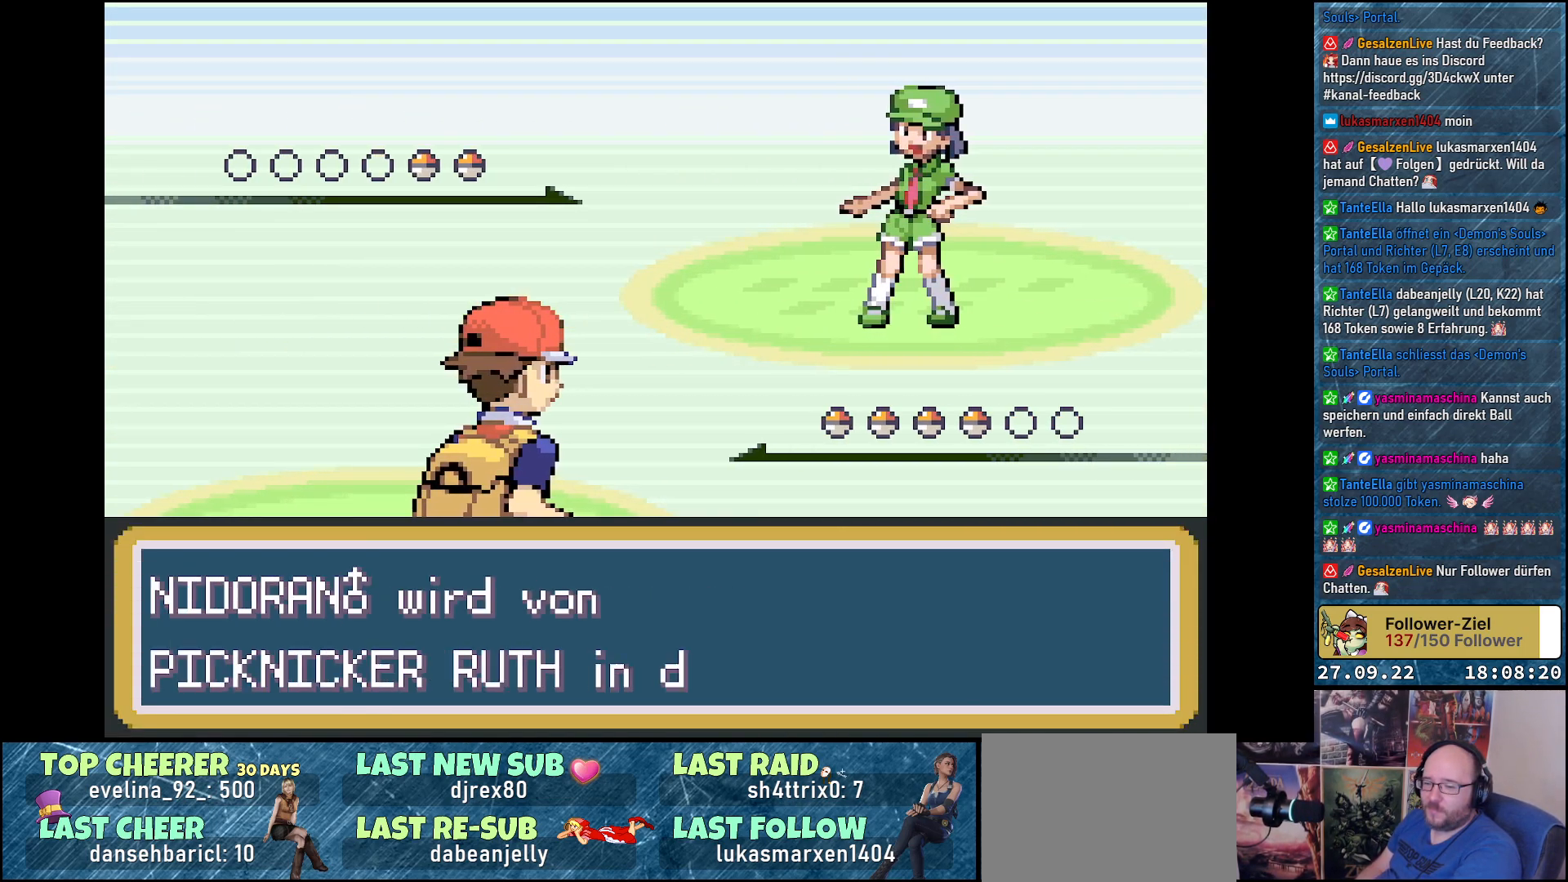
{"buttons": [], "left_stick": "center", "right_stick": "center", "events": [[384, "B", "down"], [434, "B", "up"]]}
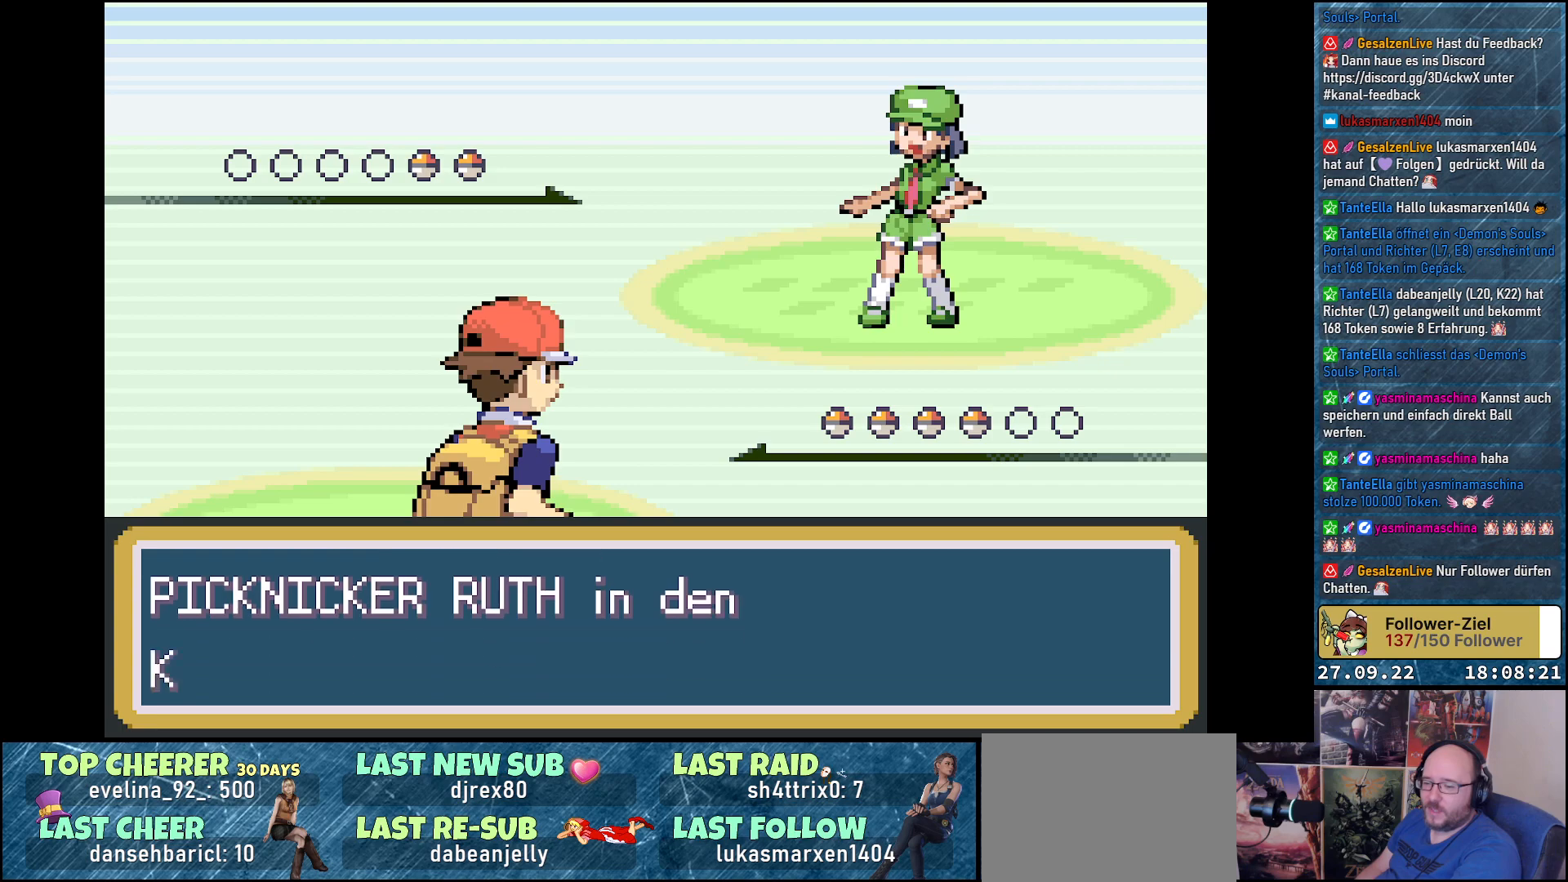
{"buttons": [], "left_stick": "center", "right_stick": "center", "events": []}
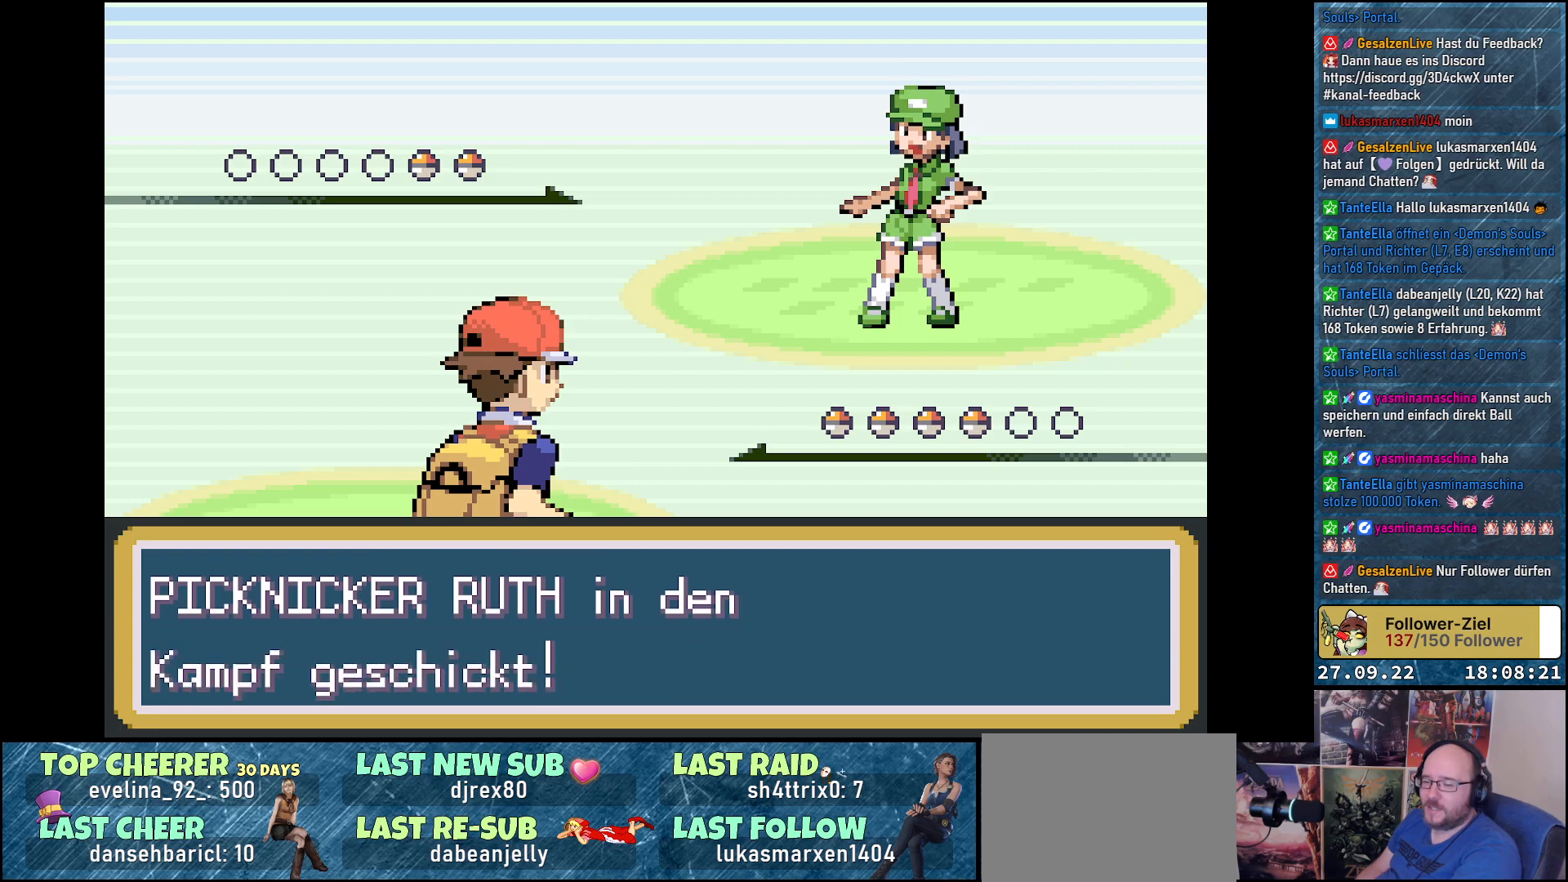
{"buttons": [], "left_stick": "center", "right_stick": "center", "events": []}
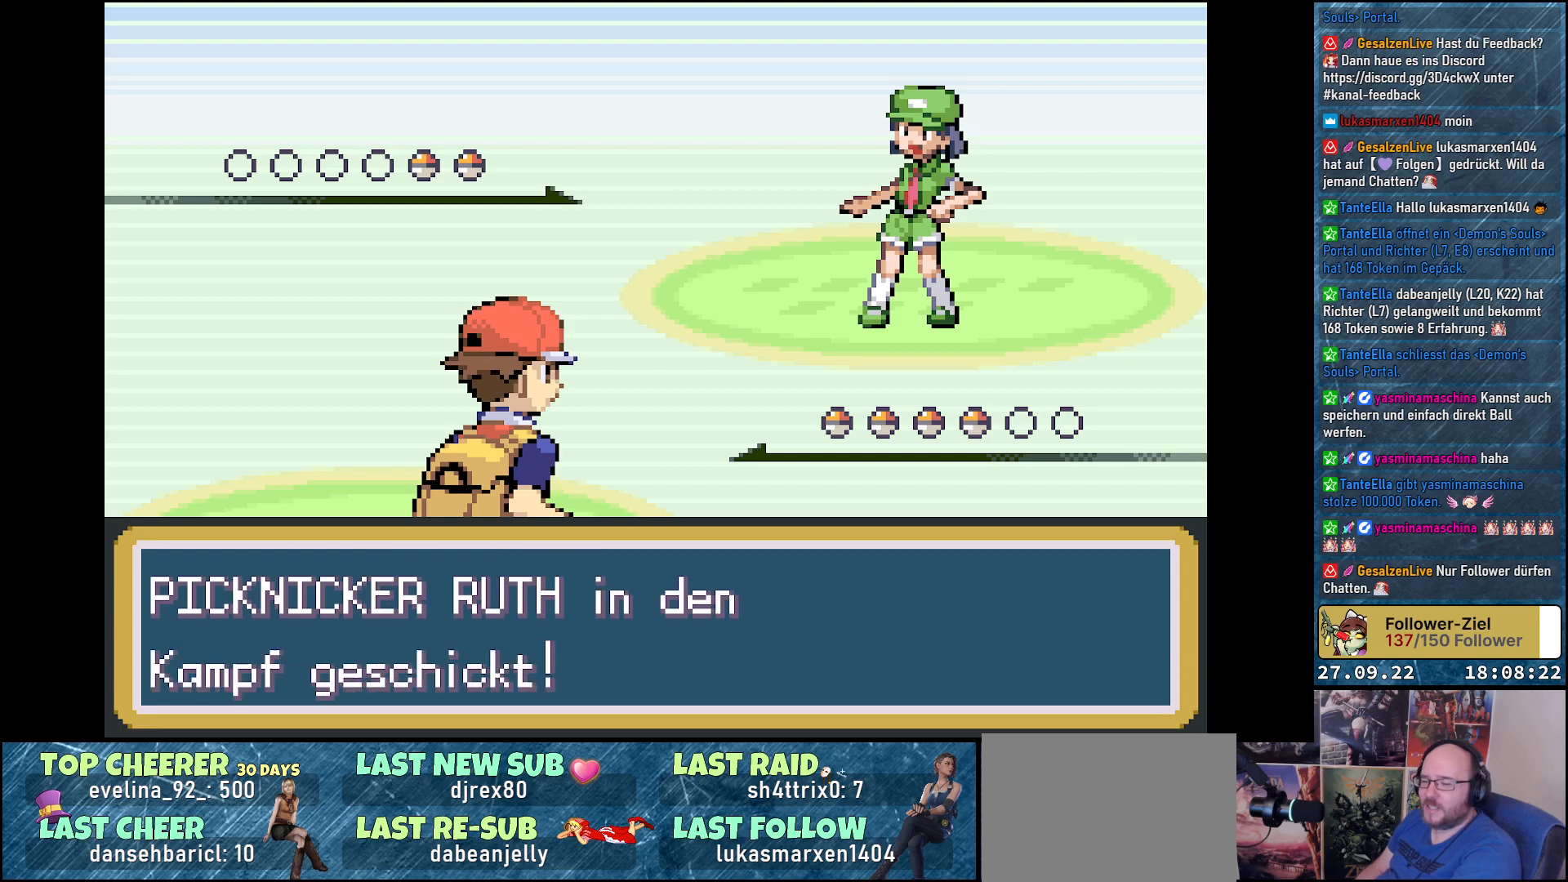
{"buttons": [], "left_stick": "center", "right_stick": "center", "events": []}
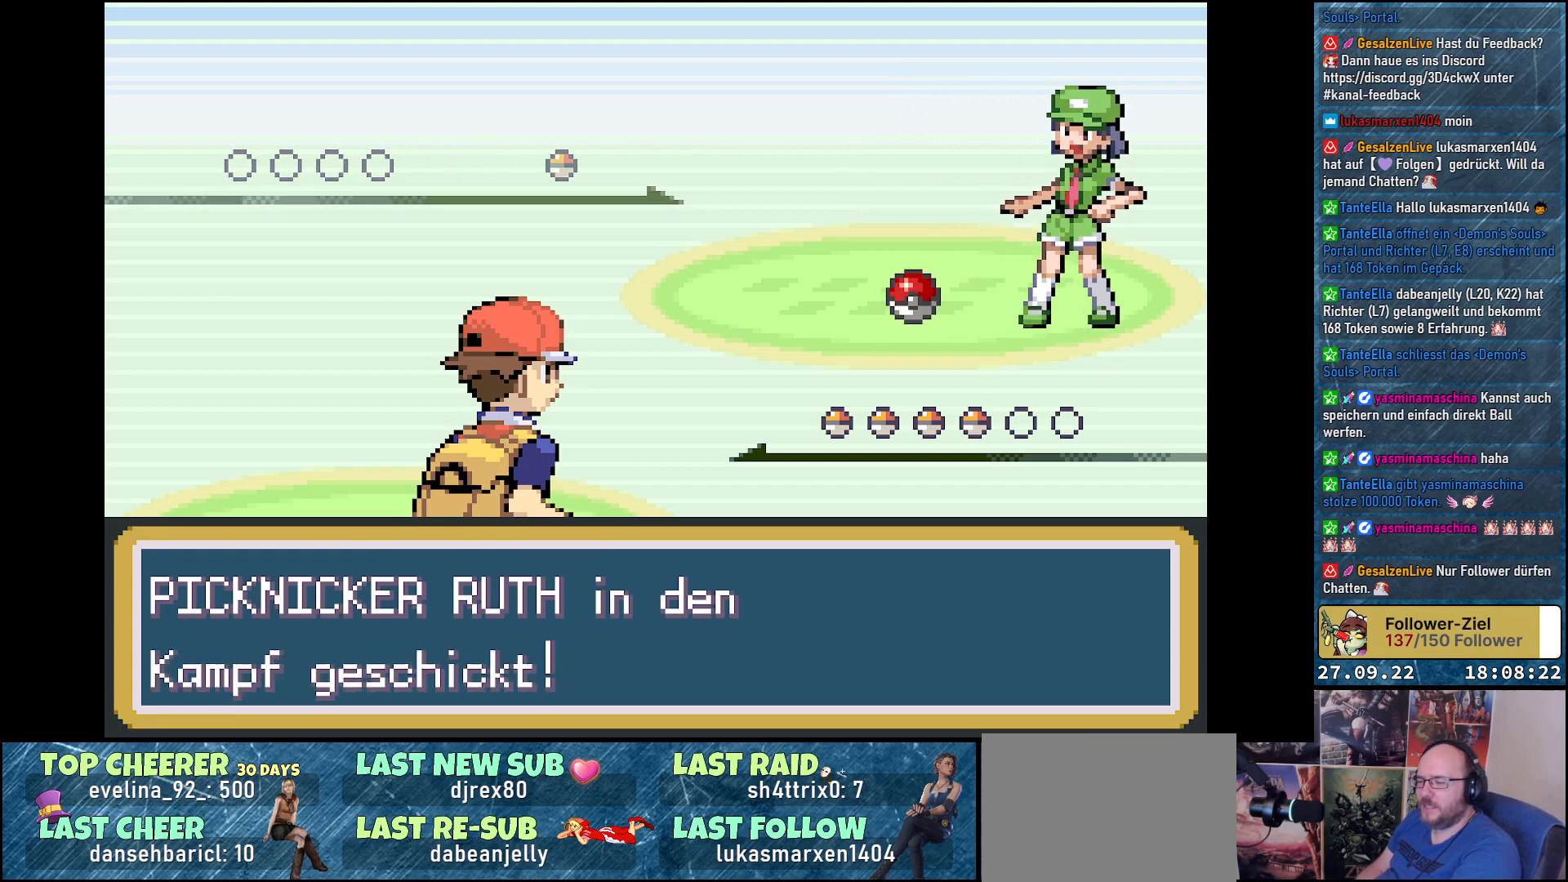
{"buttons": [], "left_stick": "center", "right_stick": "center", "events": [[150, "B", "down"], [234, "B", "up"]]}
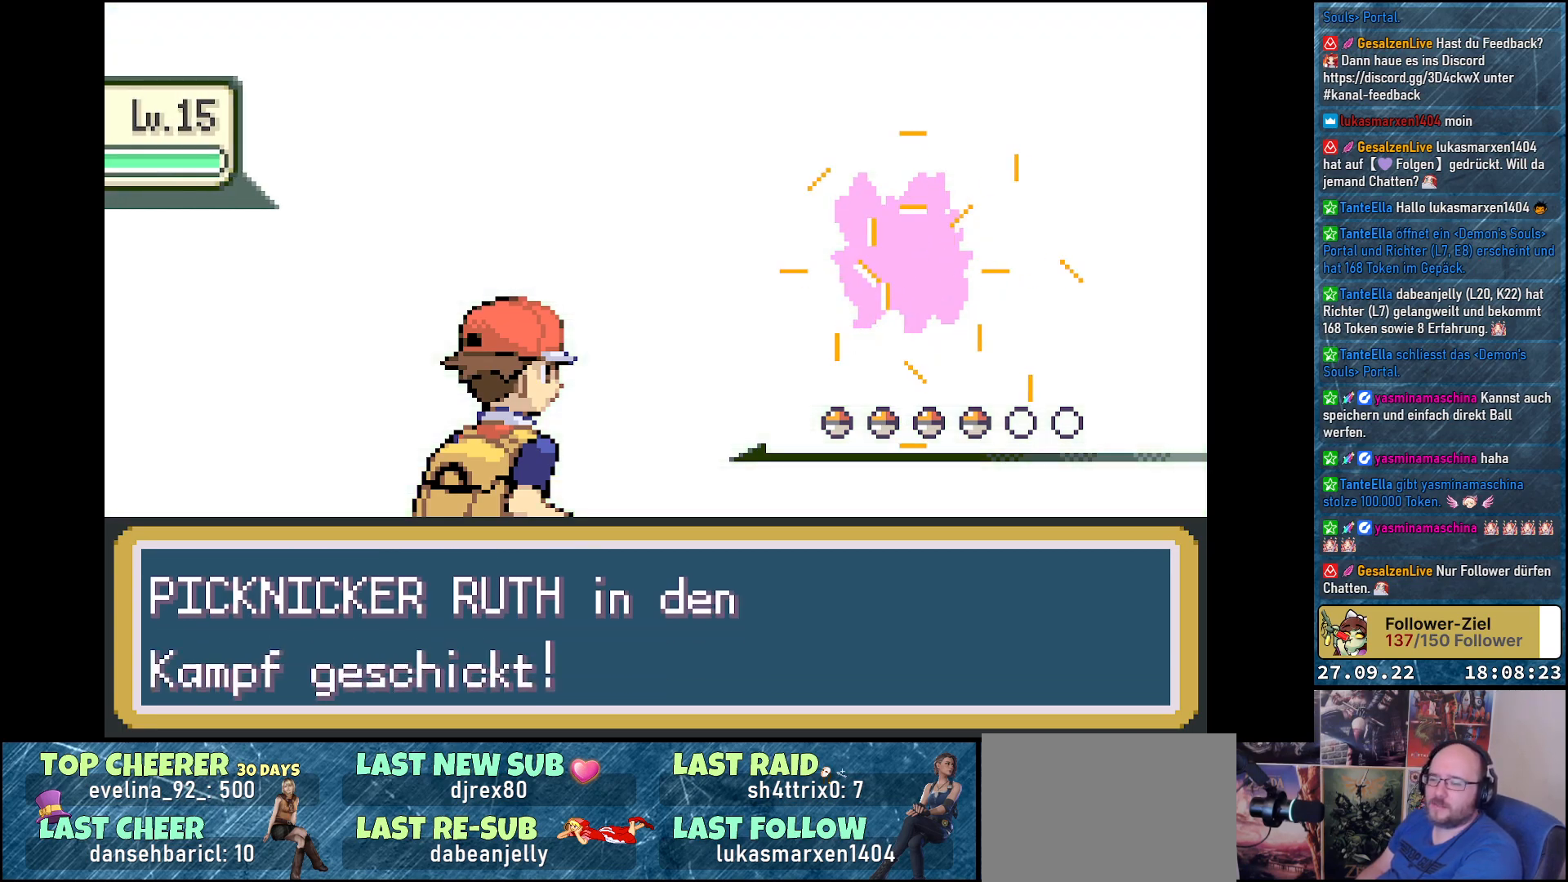
{"buttons": [], "left_stick": "center", "right_stick": "center", "events": []}
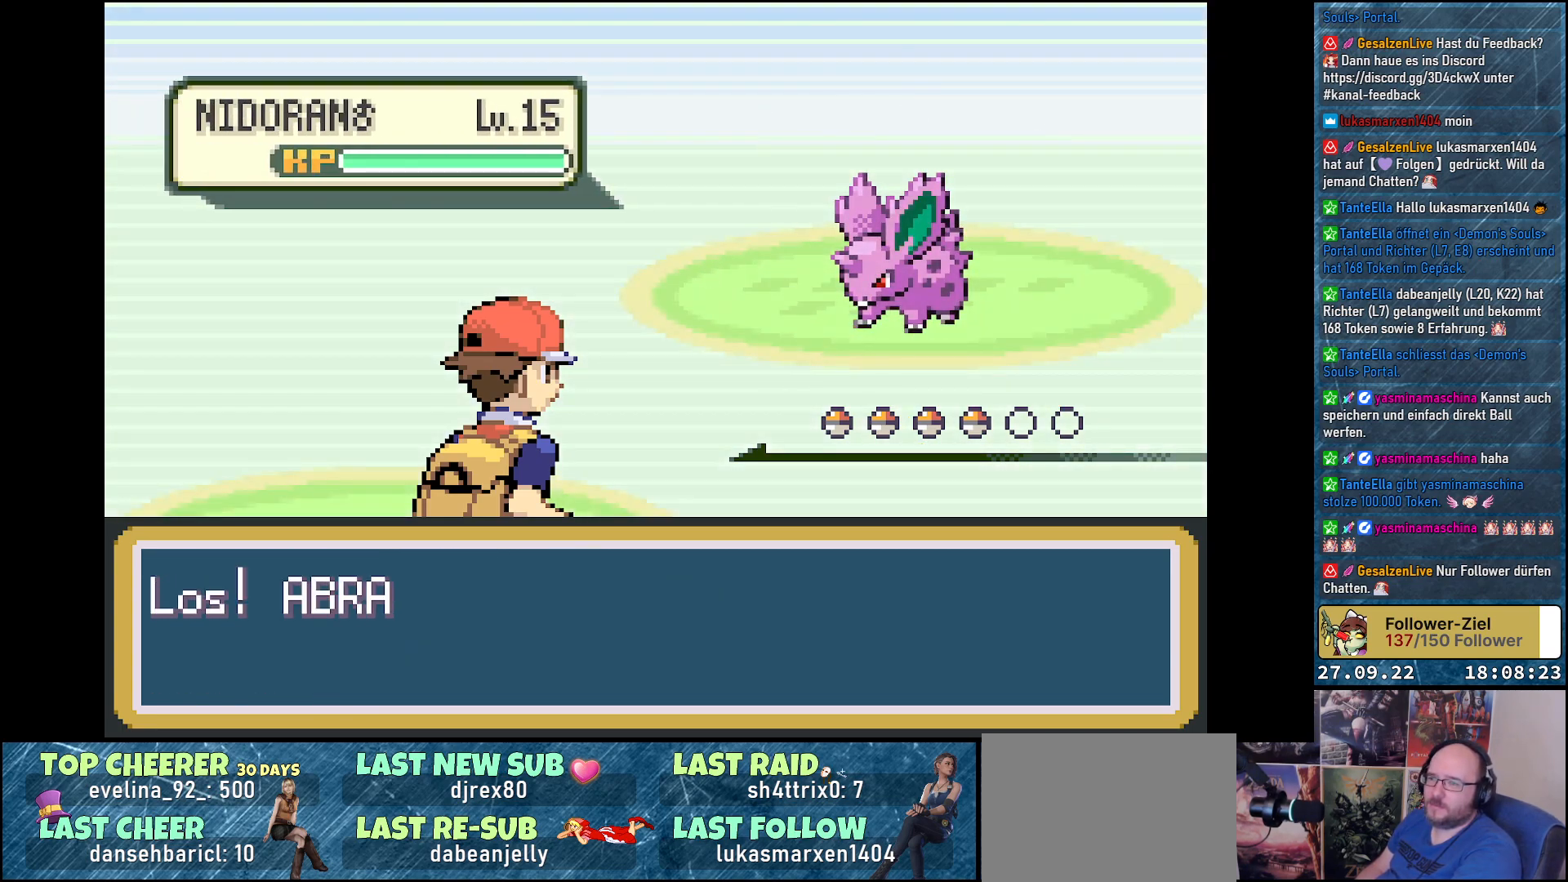
{"buttons": [], "left_stick": "center", "right_stick": "center", "events": []}
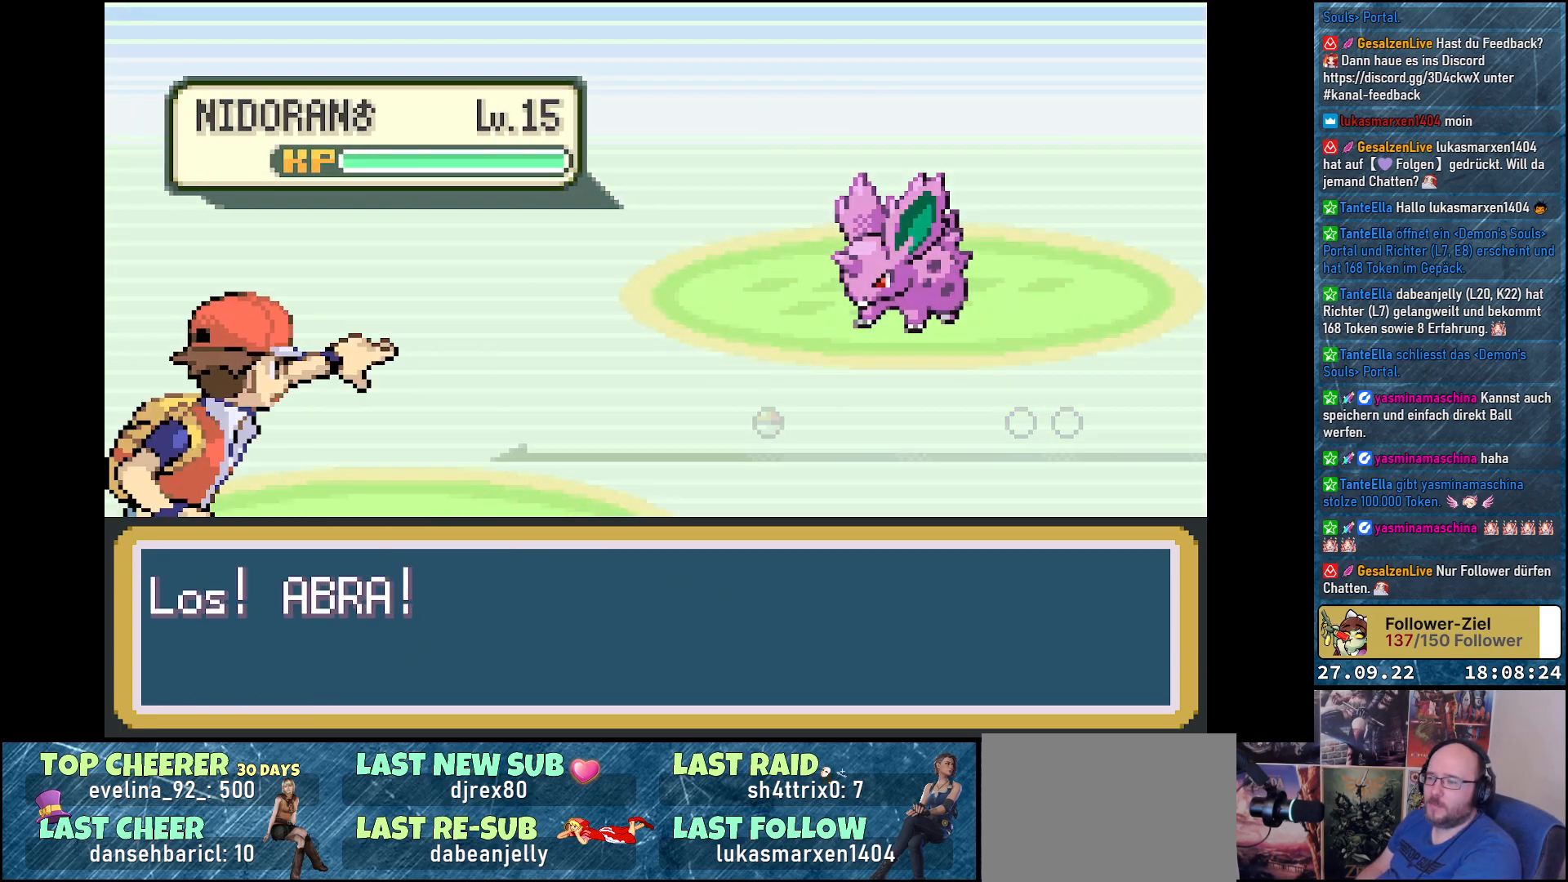
{"buttons": [], "left_stick": "center", "right_stick": "center", "events": []}
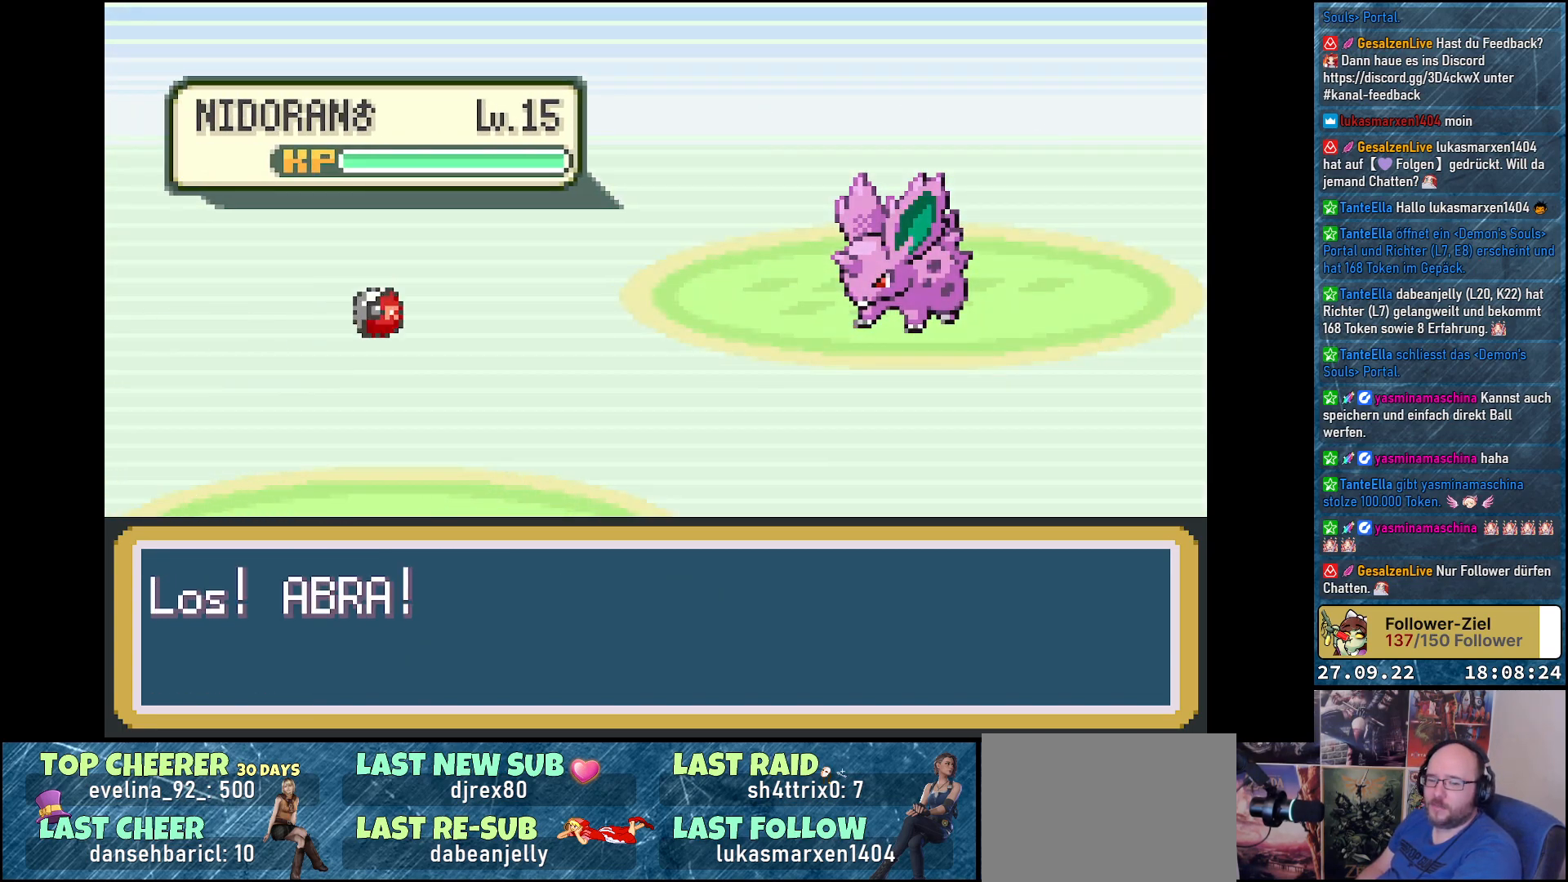
{"buttons": [], "left_stick": "center", "right_stick": "center", "events": []}
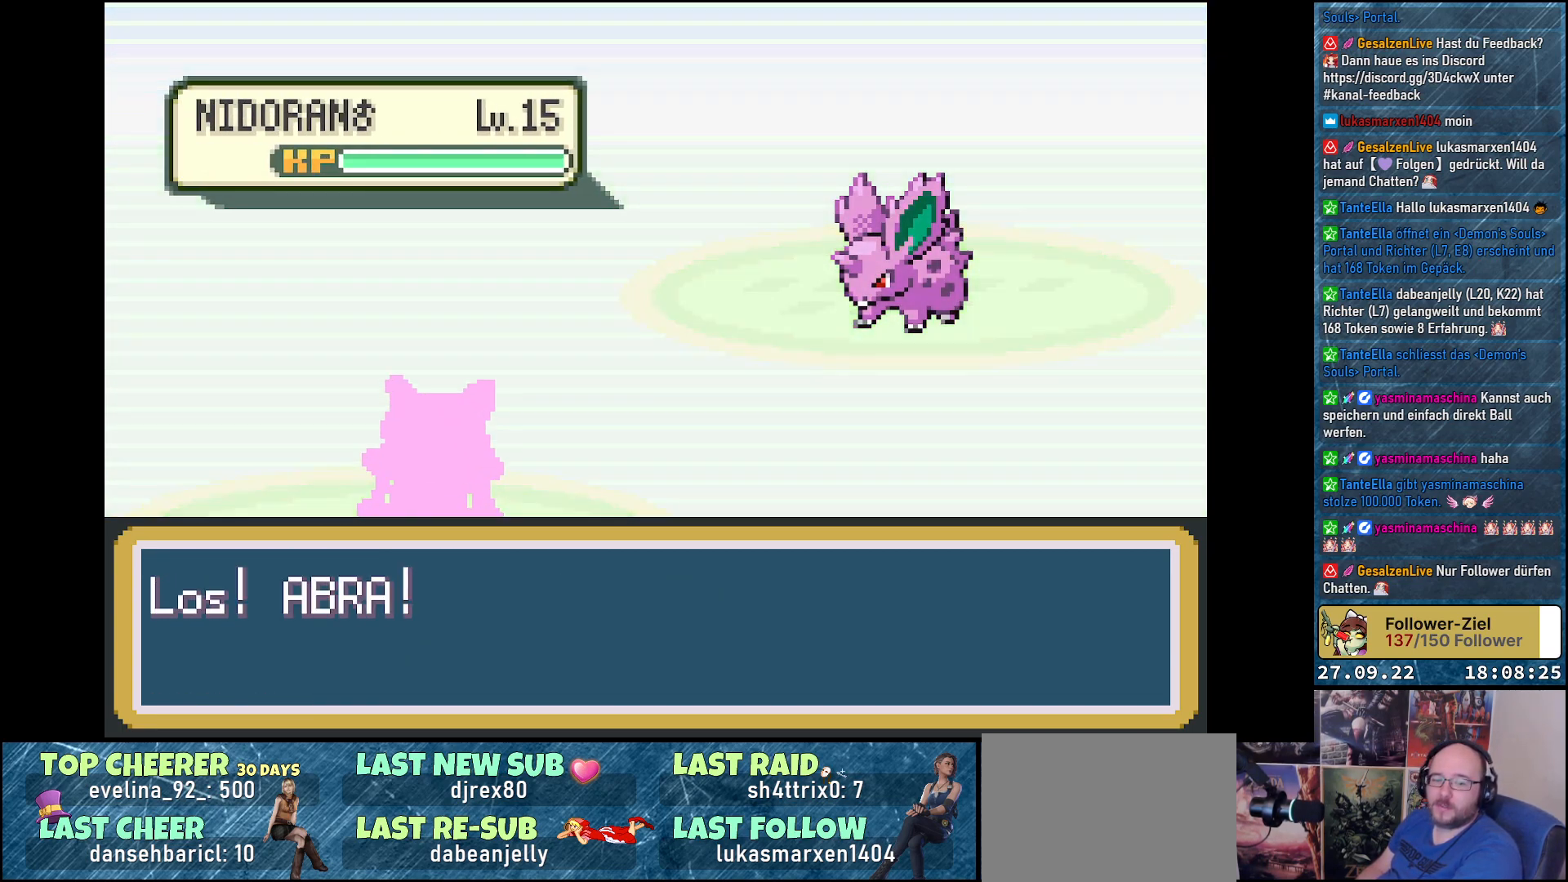
{"buttons": [], "left_stick": "center", "right_stick": "center", "events": []}
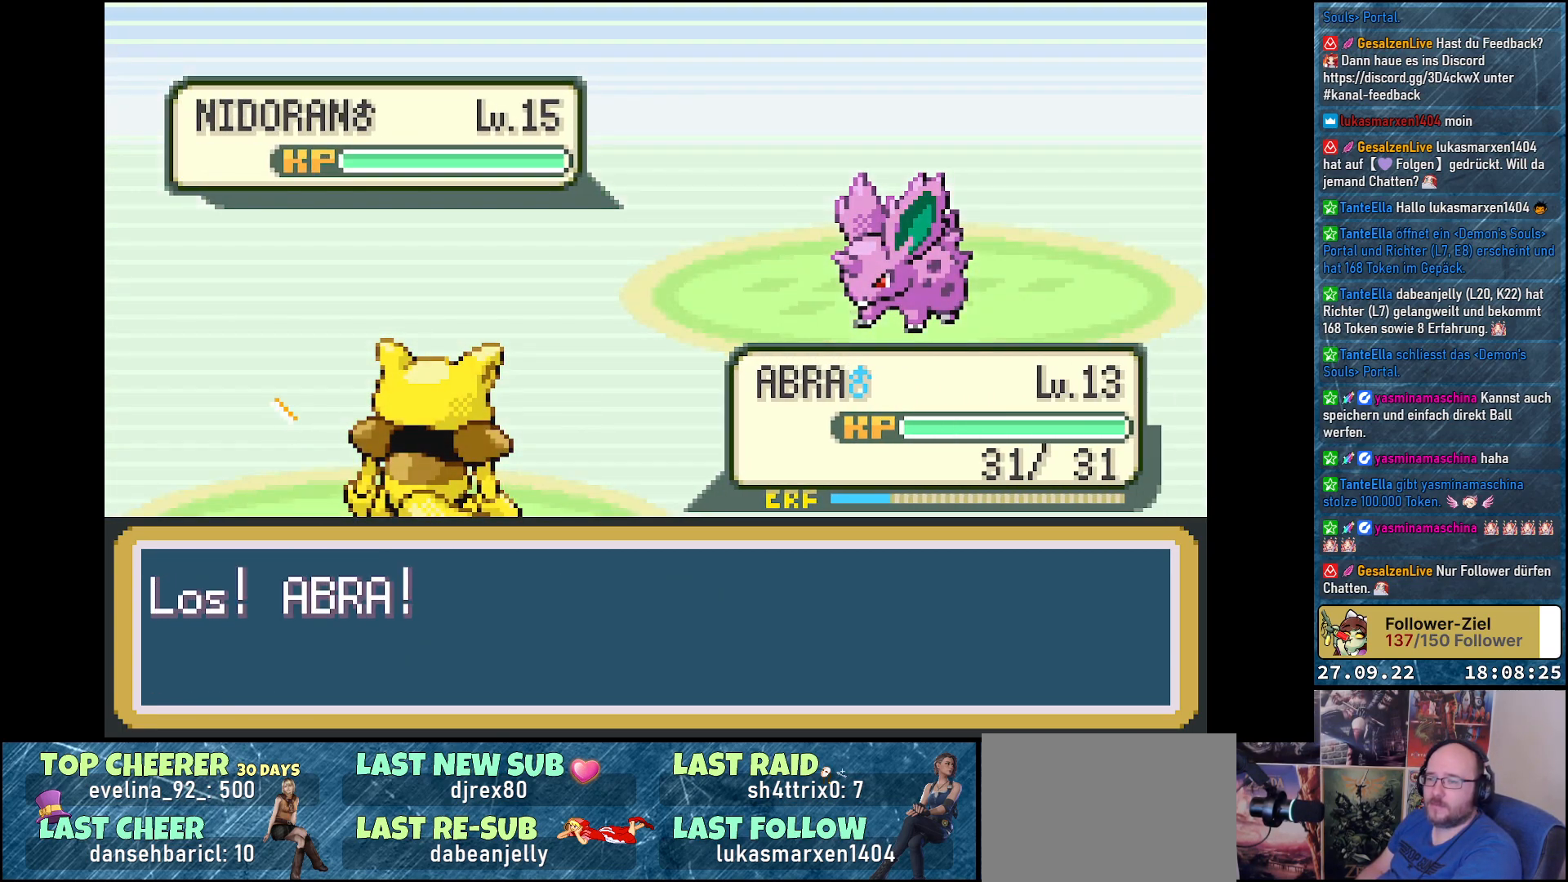
{"buttons": [], "left_stick": "center", "right_stick": "center", "events": []}
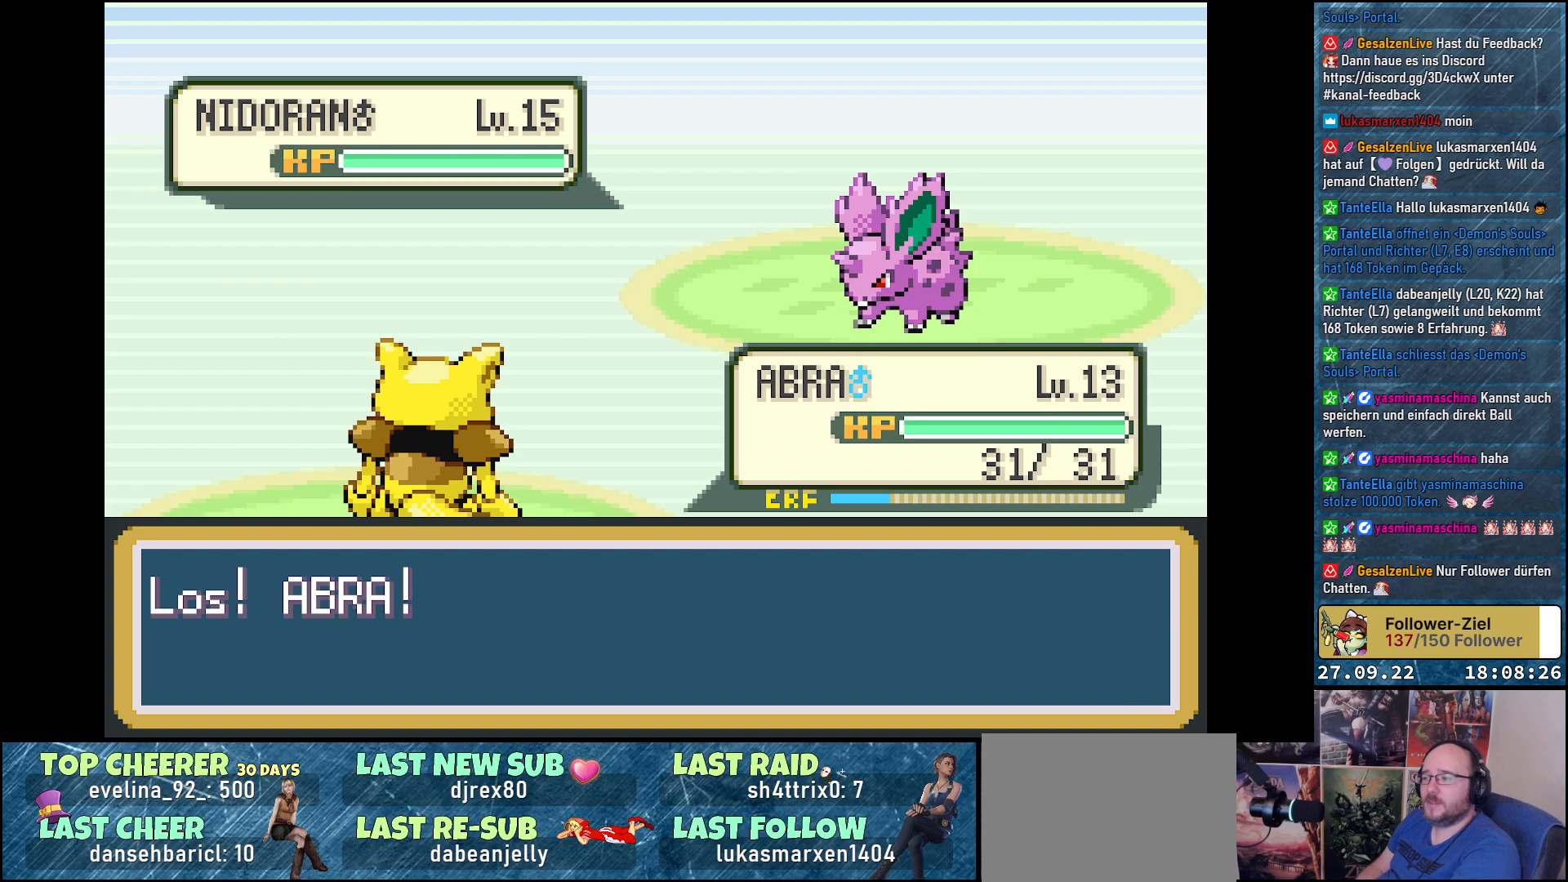
{"buttons": [], "left_stick": "center", "right_stick": "center", "events": []}
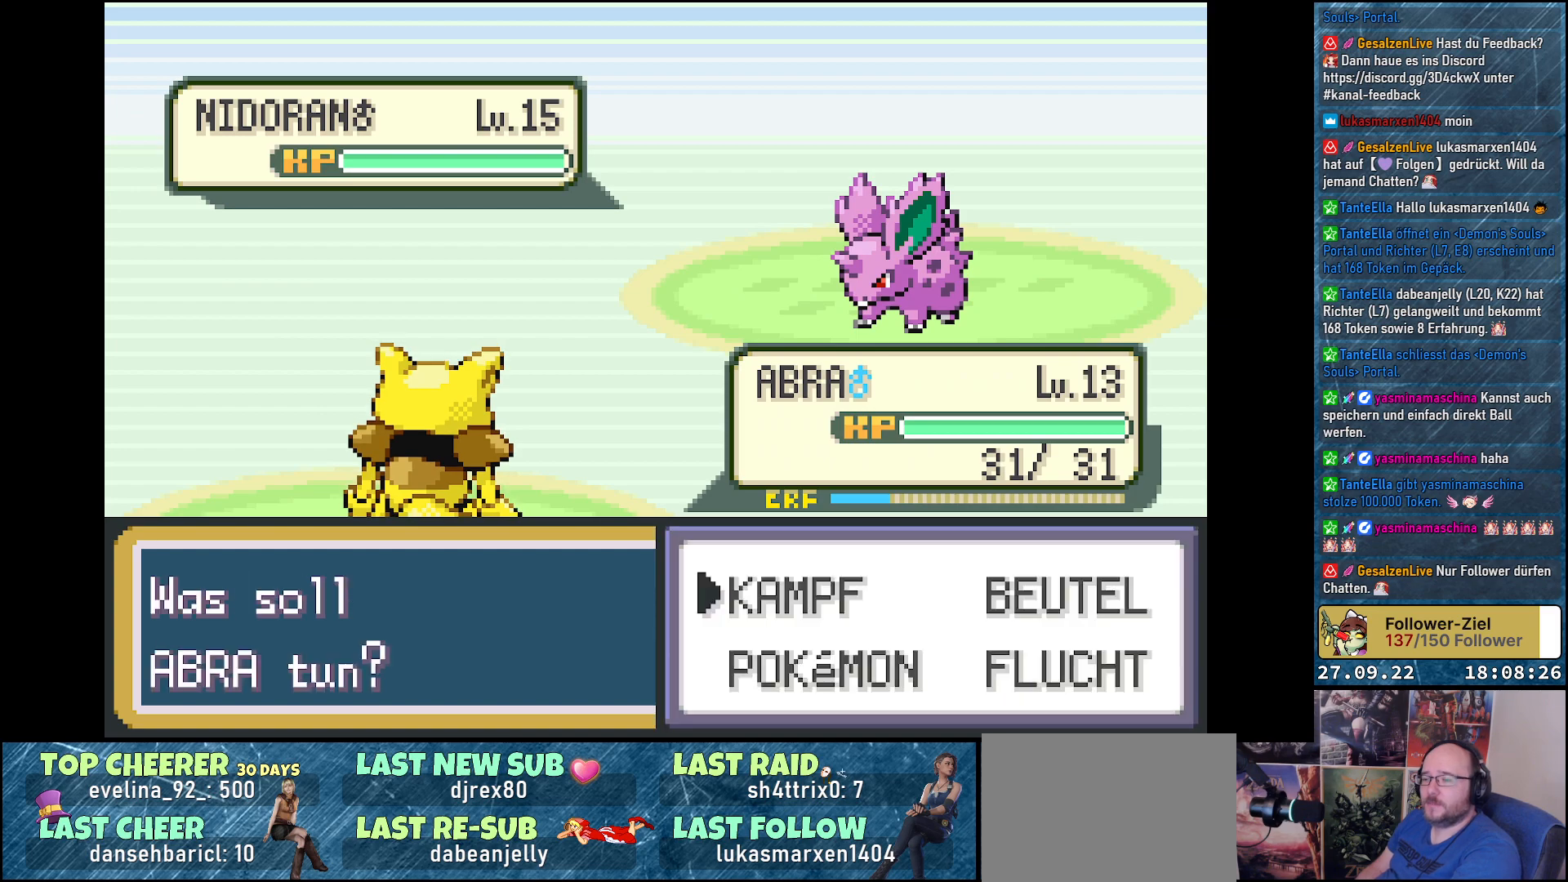
{"buttons": ["DPAD_DOWN"], "left_stick": "center", "right_stick": "center", "events": [[250, "DPAD_RIGHT", "down"], [334, "DPAD_RIGHT", "up"], [484, "DPAD_DOWN", "down"]]}
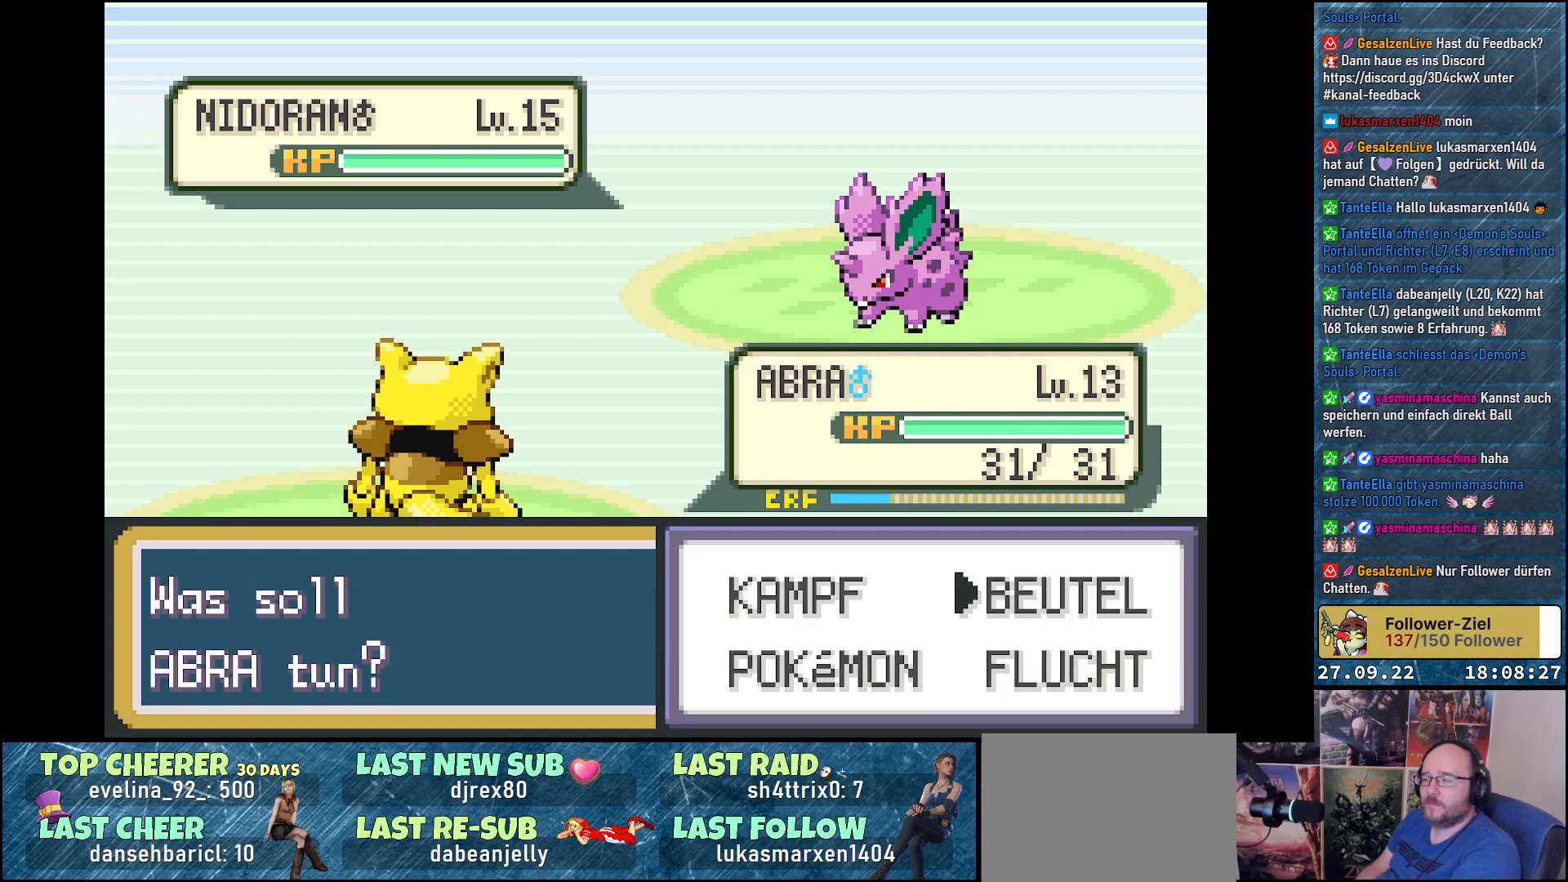
{"buttons": ["B"], "left_stick": "center", "right_stick": "center", "events": [[67, "DPAD_DOWN", "up"], [217, "DPAD_LEFT", "down"], [317, "DPAD_LEFT", "up"], [418, "B", "down"]]}
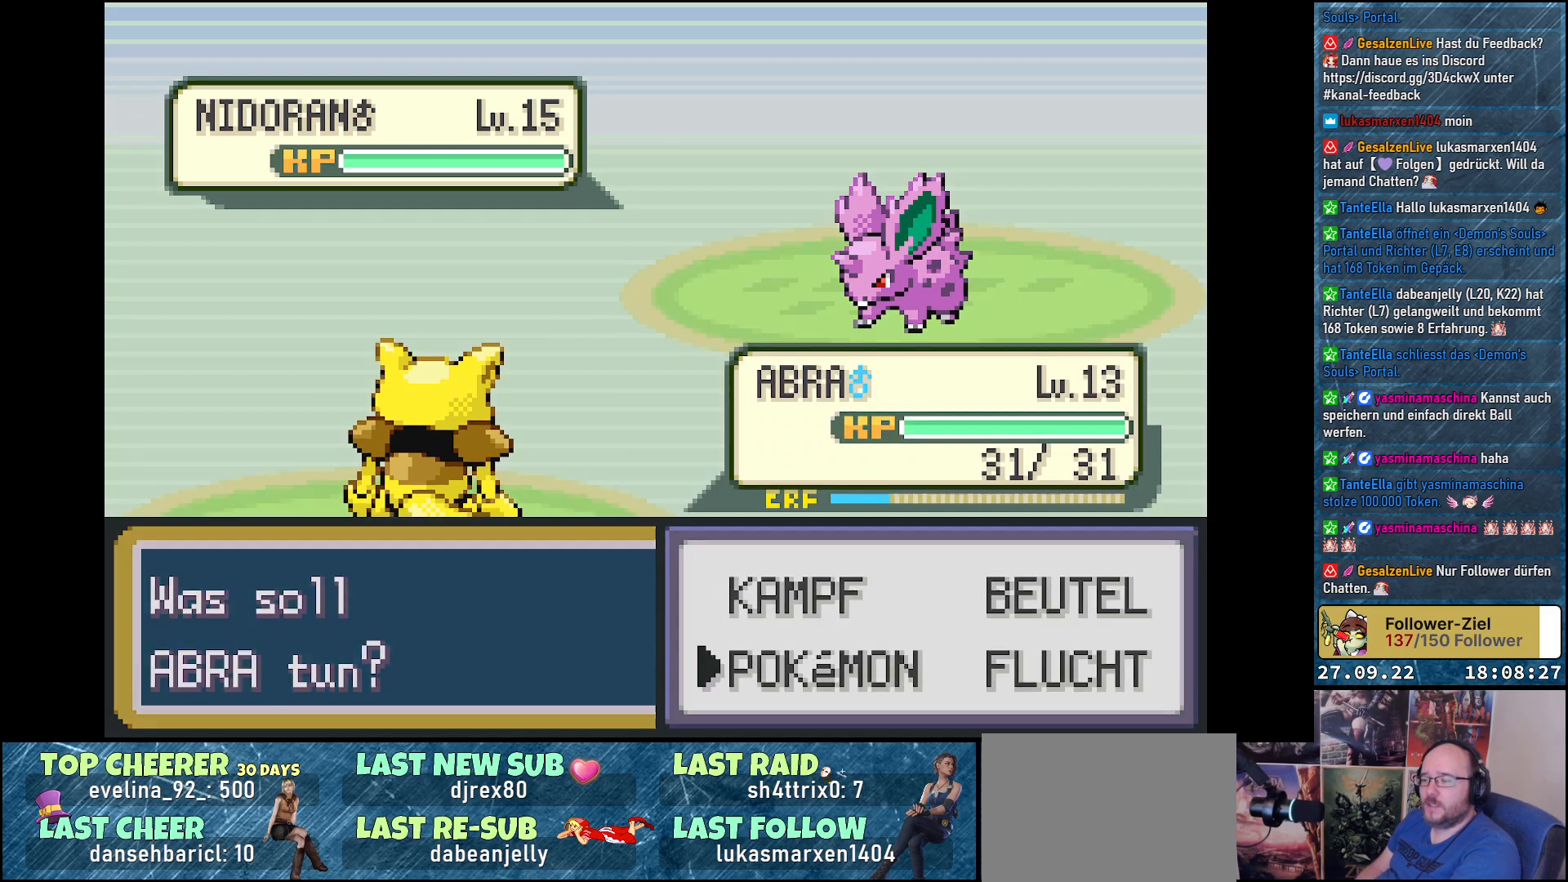
{"buttons": [], "left_stick": "center", "right_stick": "center", "events": [[33, "B", "up"]]}
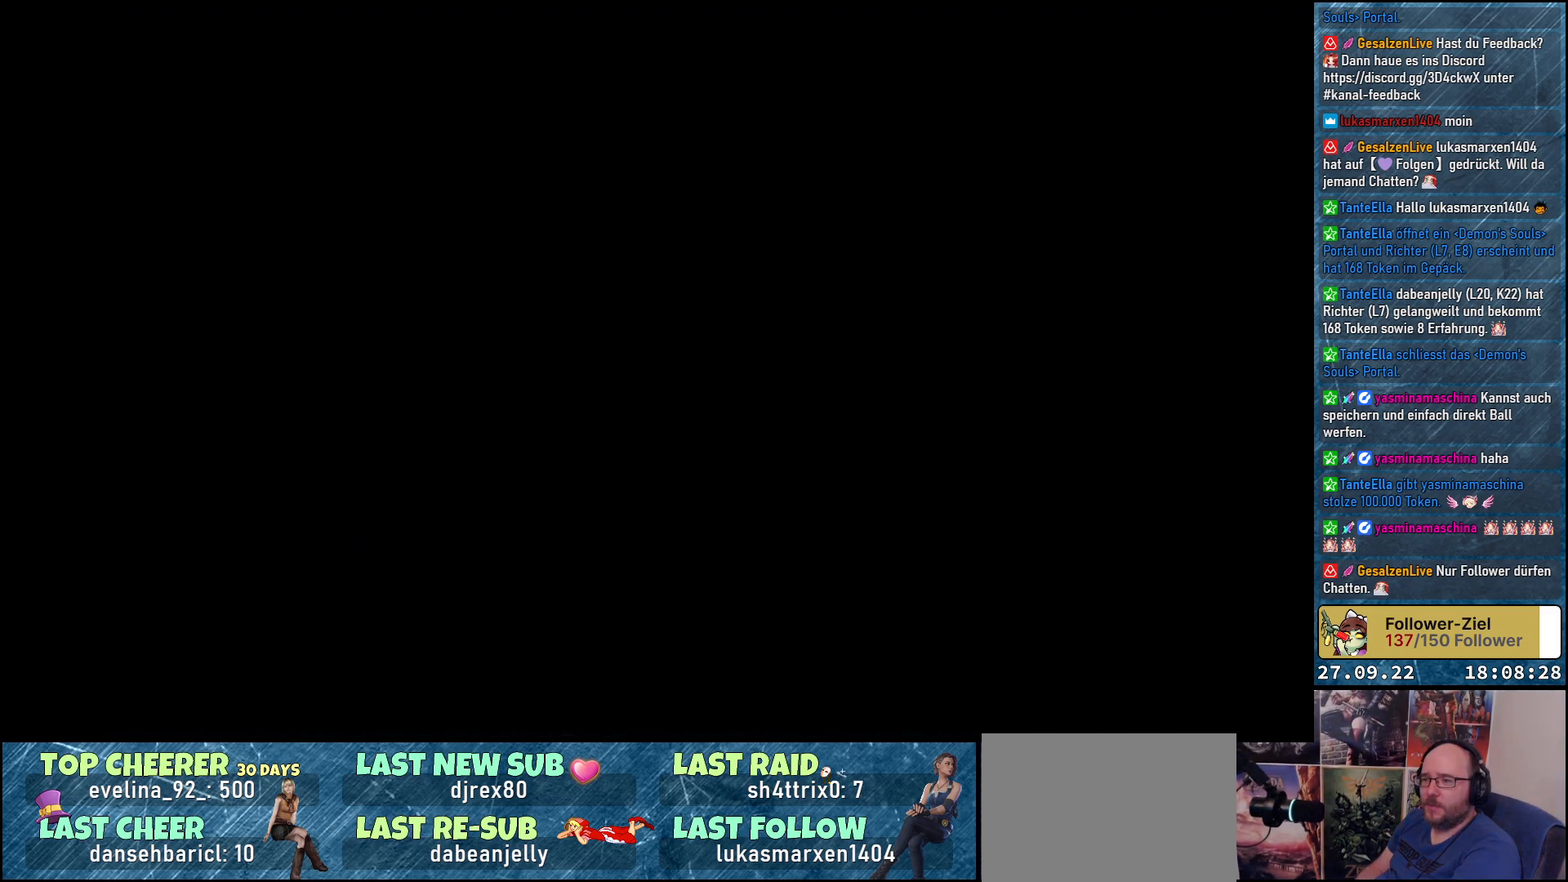
{"buttons": [], "left_stick": "center", "right_stick": "center", "events": []}
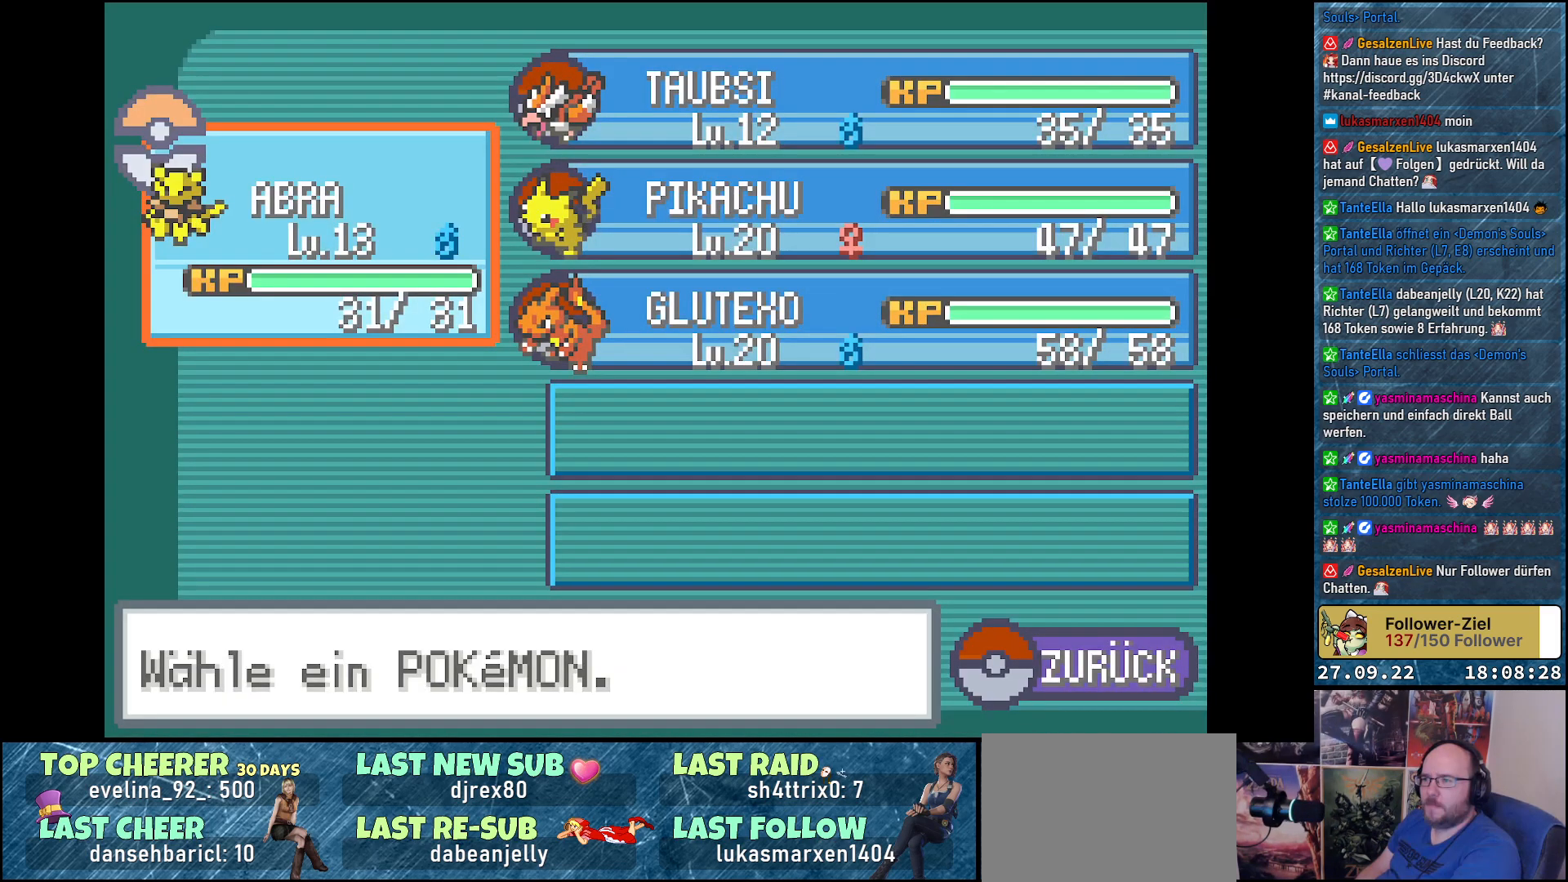
{"buttons": ["DPAD_RIGHT"], "left_stick": "center", "right_stick": "center", "events": [[400, "DPAD_RIGHT", "down"]]}
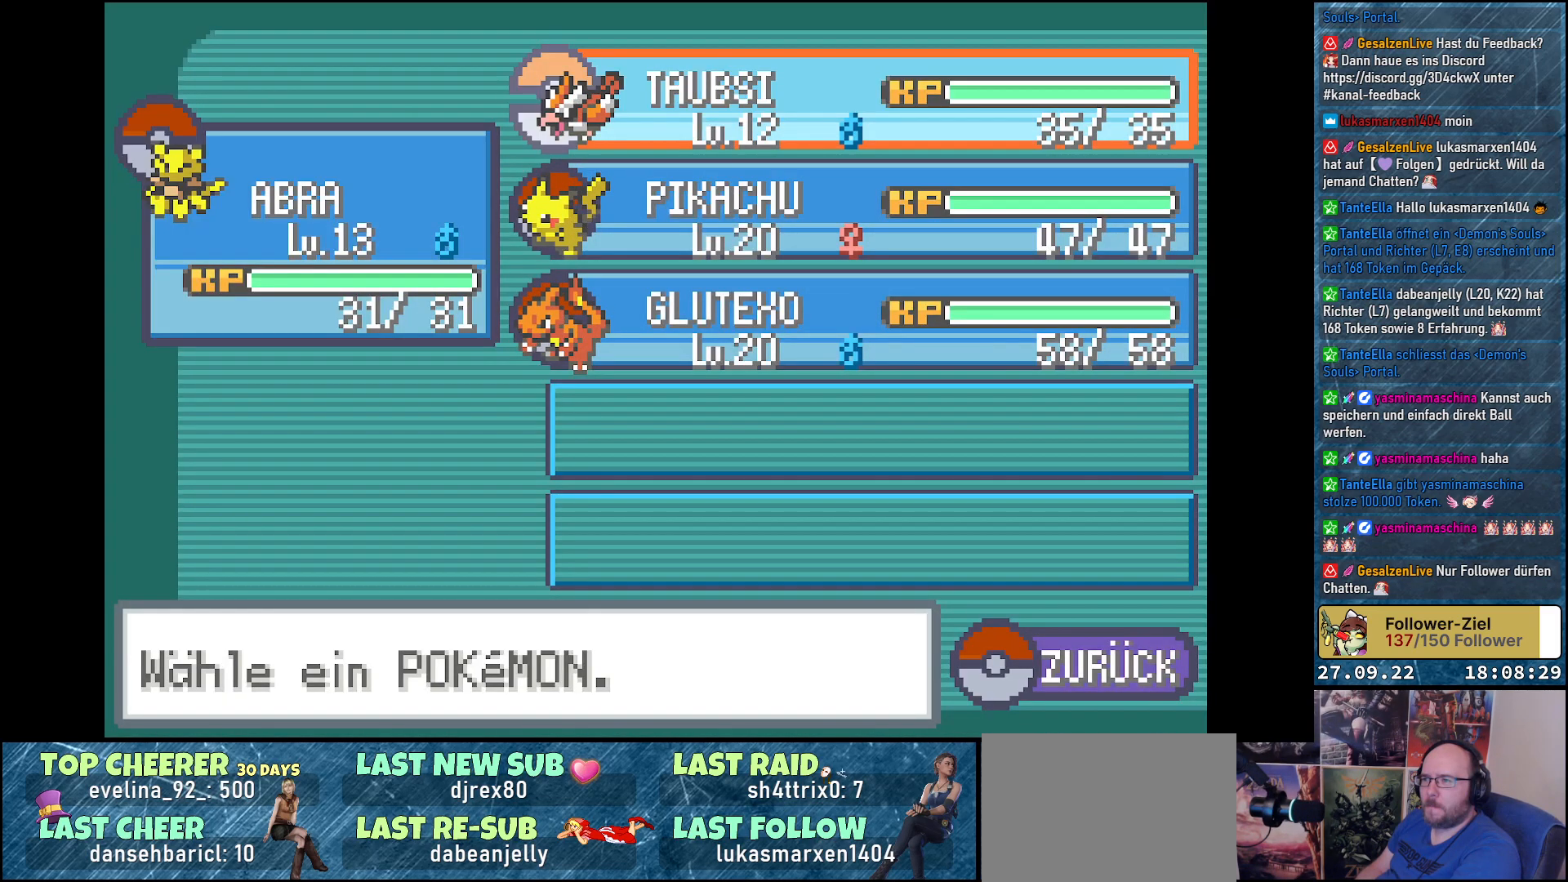
{"buttons": [], "left_stick": "center", "right_stick": "center", "events": [[17, "DPAD_RIGHT", "up"], [217, "DPAD_DOWN", "down"], [351, "DPAD_DOWN", "up"]]}
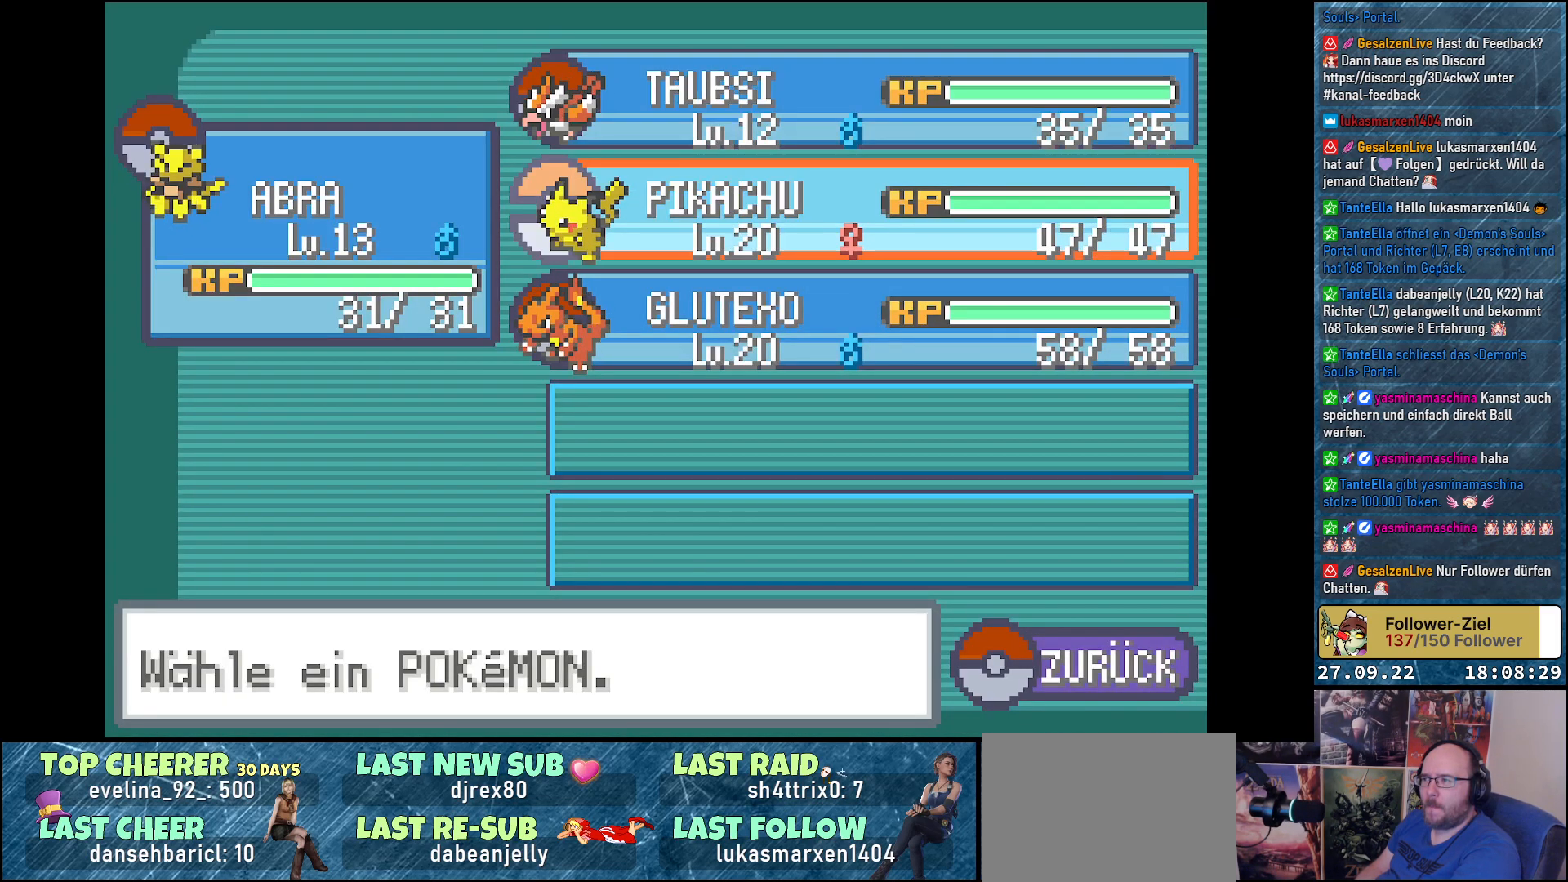
{"buttons": [], "left_stick": "center", "right_stick": "center", "events": []}
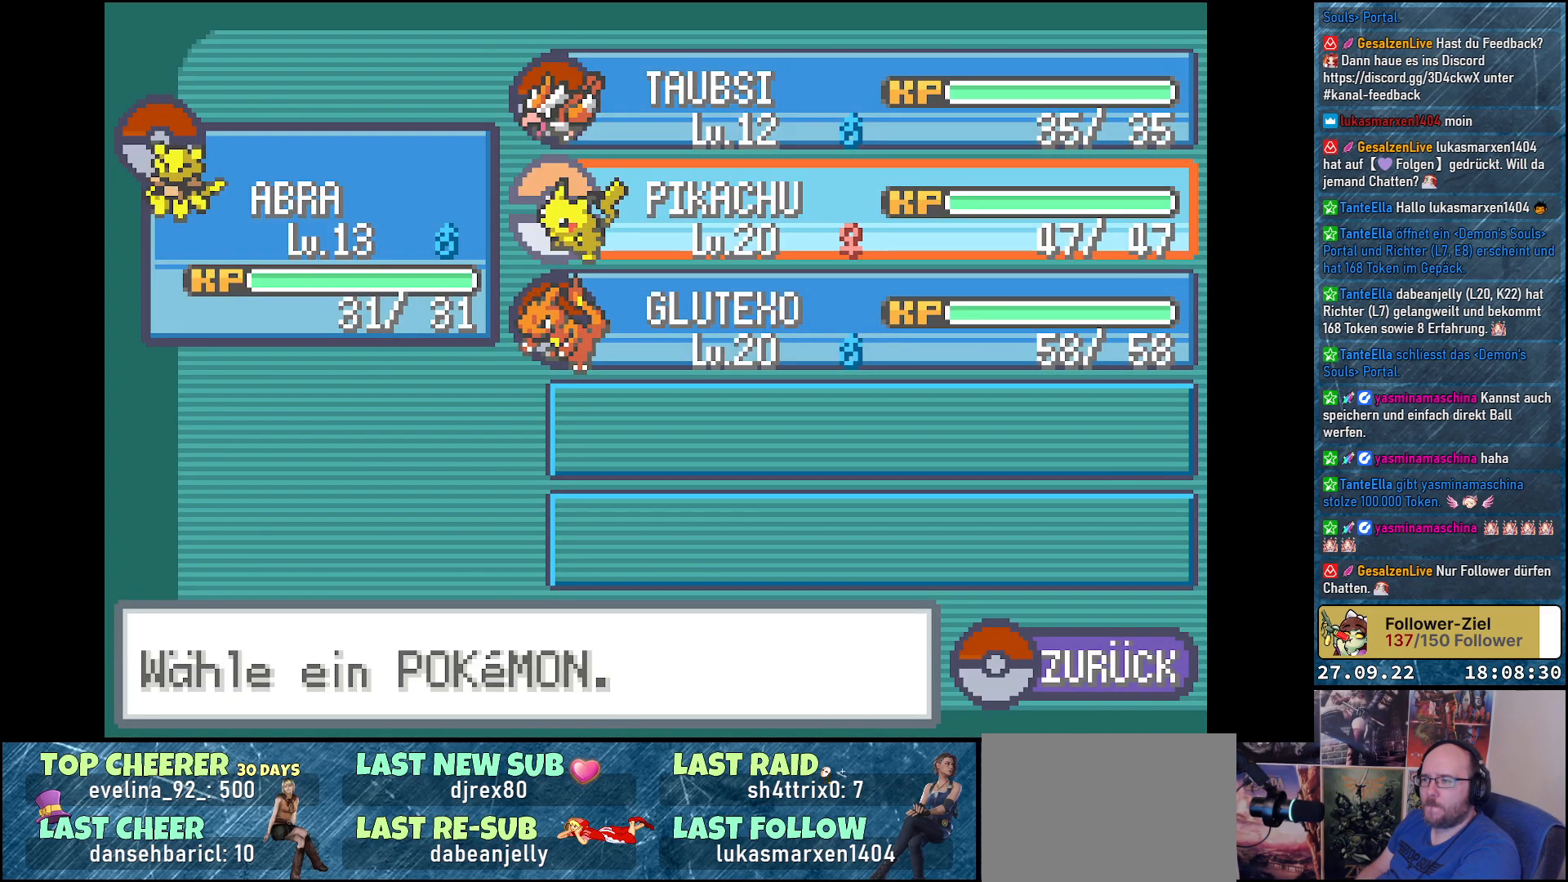
{"buttons": ["B"], "left_stick": "center", "right_stick": "center", "events": [[251, "DPAD_DOWN", "down"], [384, "DPAD_DOWN", "up"], [468, "B", "down"]]}
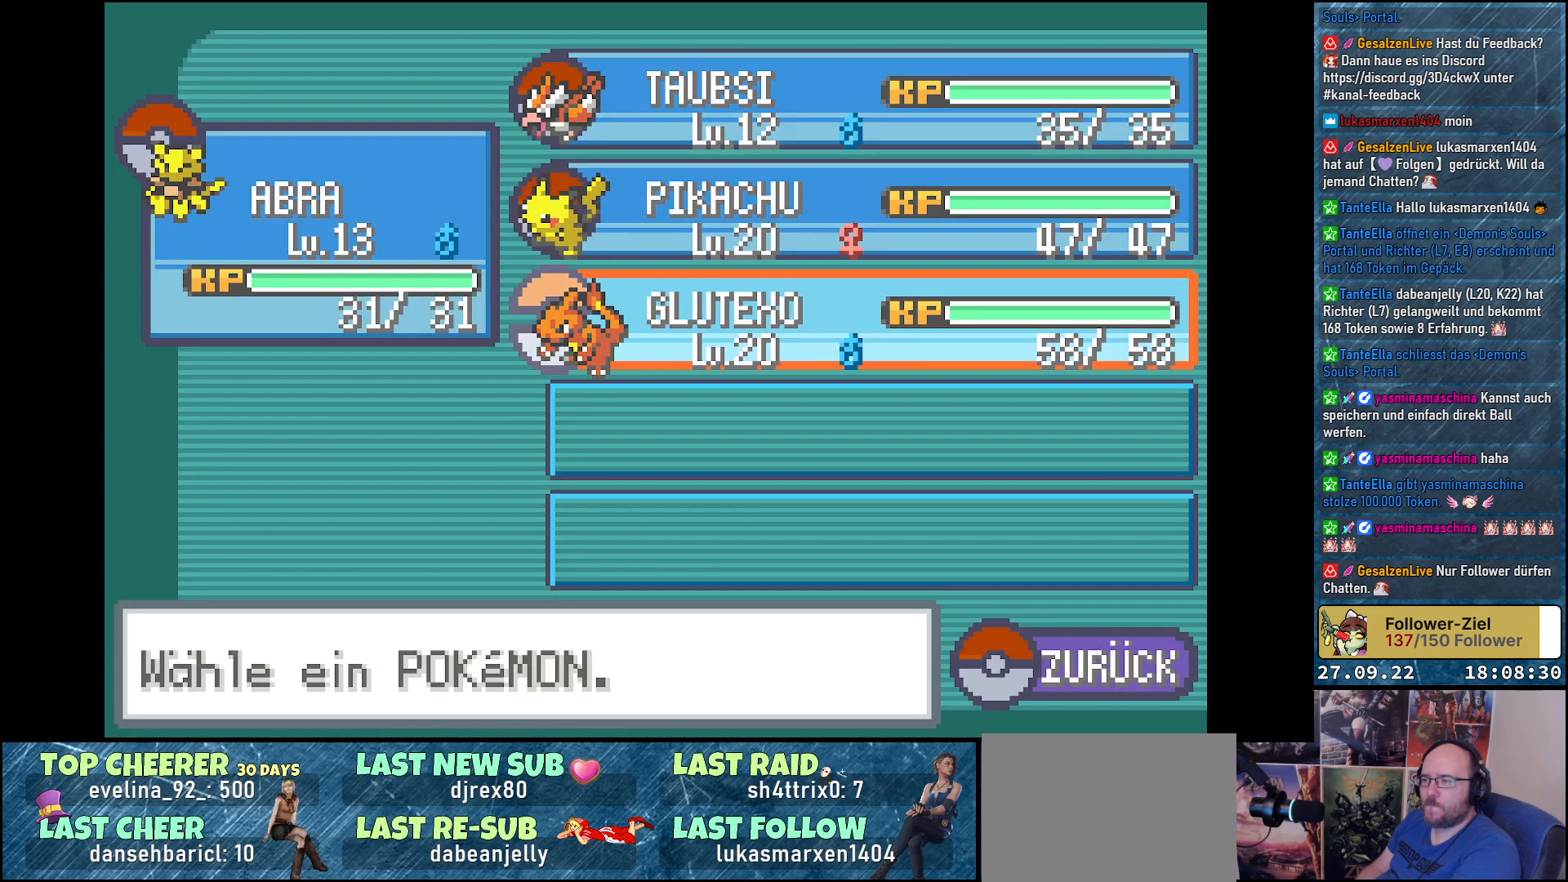
{"buttons": ["B"], "left_stick": "center", "right_stick": "center", "events": [[50, "B", "up"], [450, "B", "down"]]}
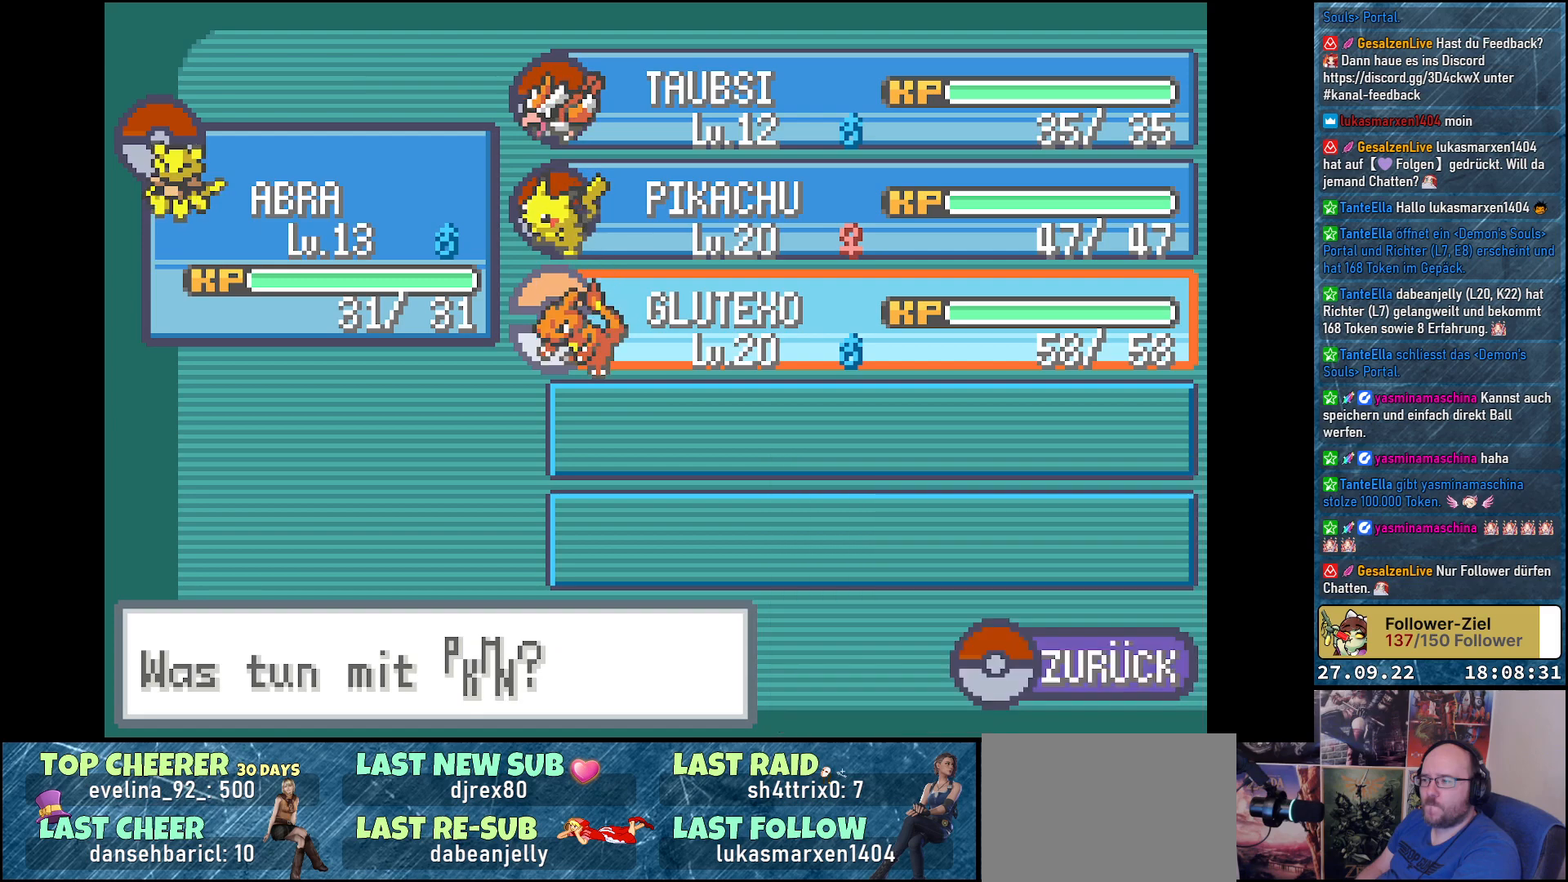
{"buttons": [], "left_stick": "center", "right_stick": "center", "events": [[67, "B", "up"]]}